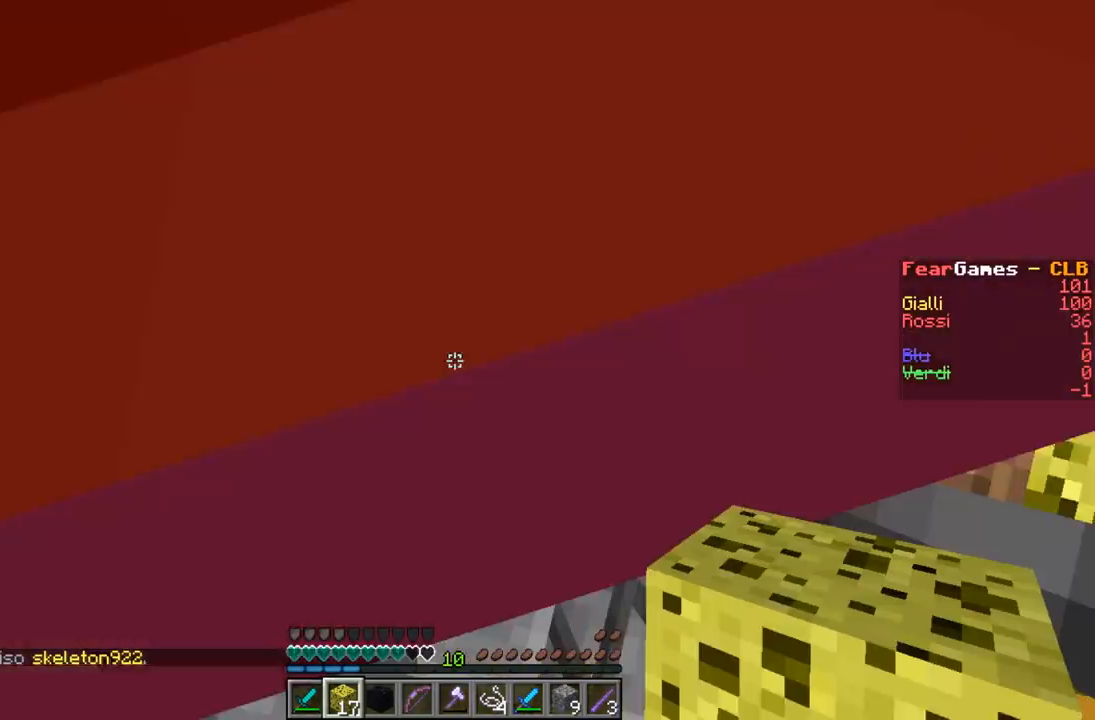
Gameplay with keyboard; each line is a JSON object with the keys held at the frame after it. "events" lists presses ("down") and releases ("up") of "a", "d", "s" and "w" between this image and that frame as [ms after this image, input, new state], when the widget could be followed in between. No other keys are recorded. Mouse input is not recorded.
{"keys": ["a"], "events": [[367, "a", "down"]]}
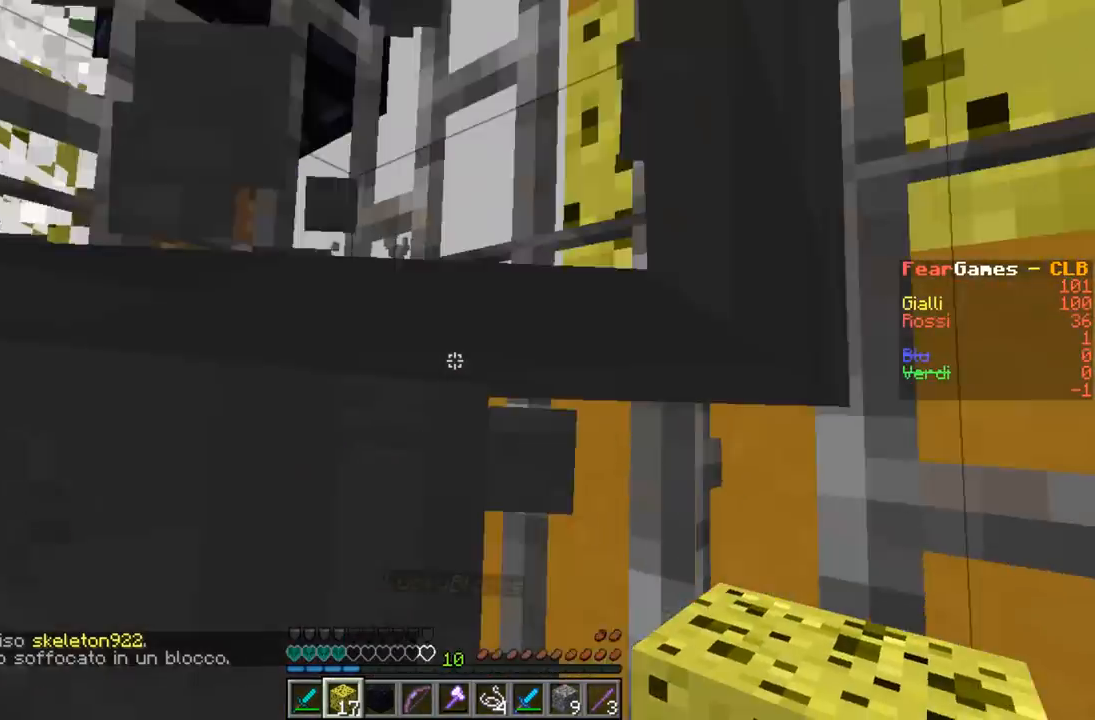
{"keys": [], "events": [[267, "a", "up"]]}
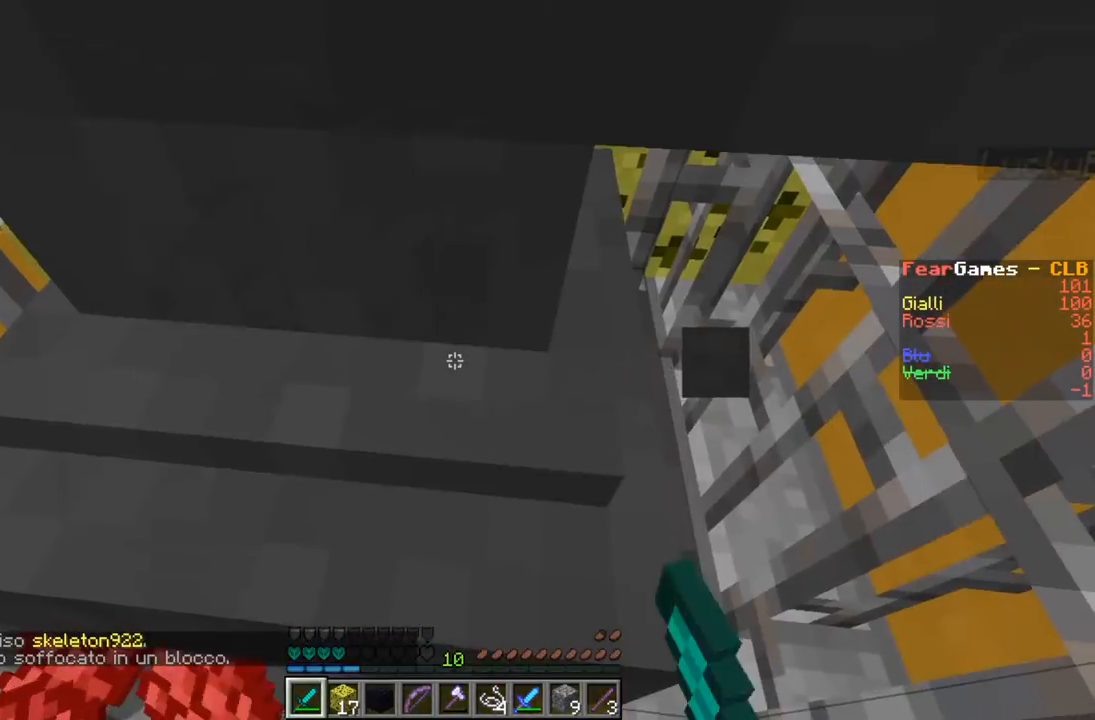
{"keys": ["a", "s"], "events": [[167, "s", "down"], [267, "a", "down"]]}
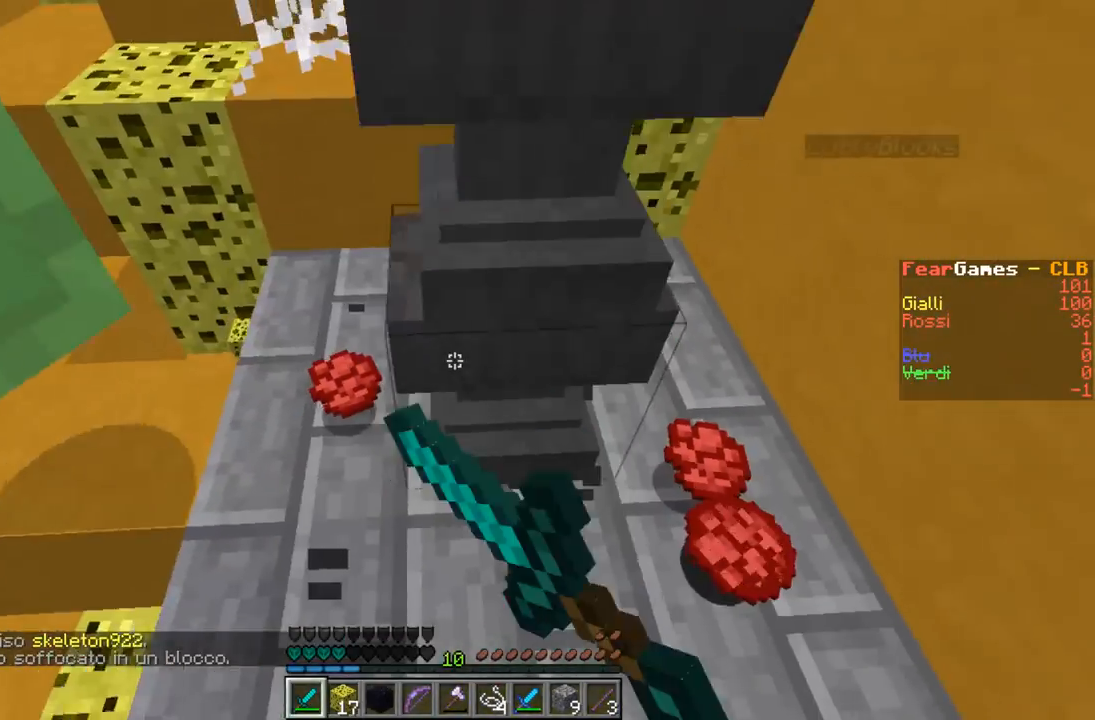
{"keys": [], "events": [[433, "s", "up"], [500, "a", "up"]]}
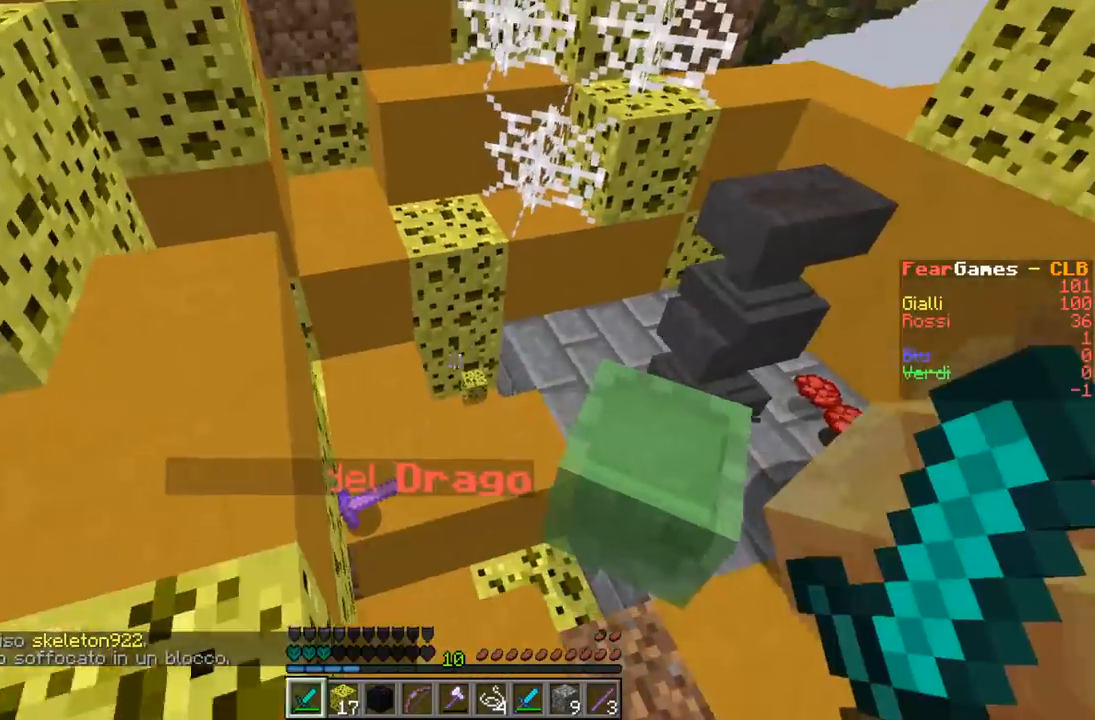
{"keys": ["a", "w"], "events": [[67, "w", "down"], [233, "a", "down"]]}
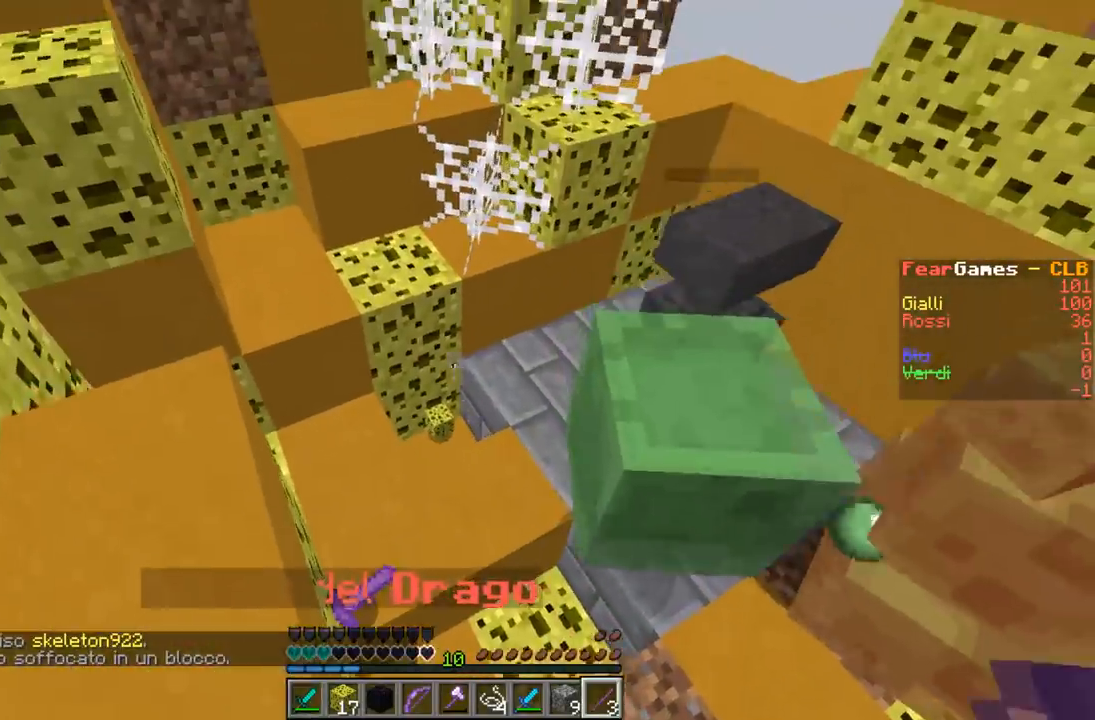
{"keys": ["w"], "events": [[300, "a", "up"]]}
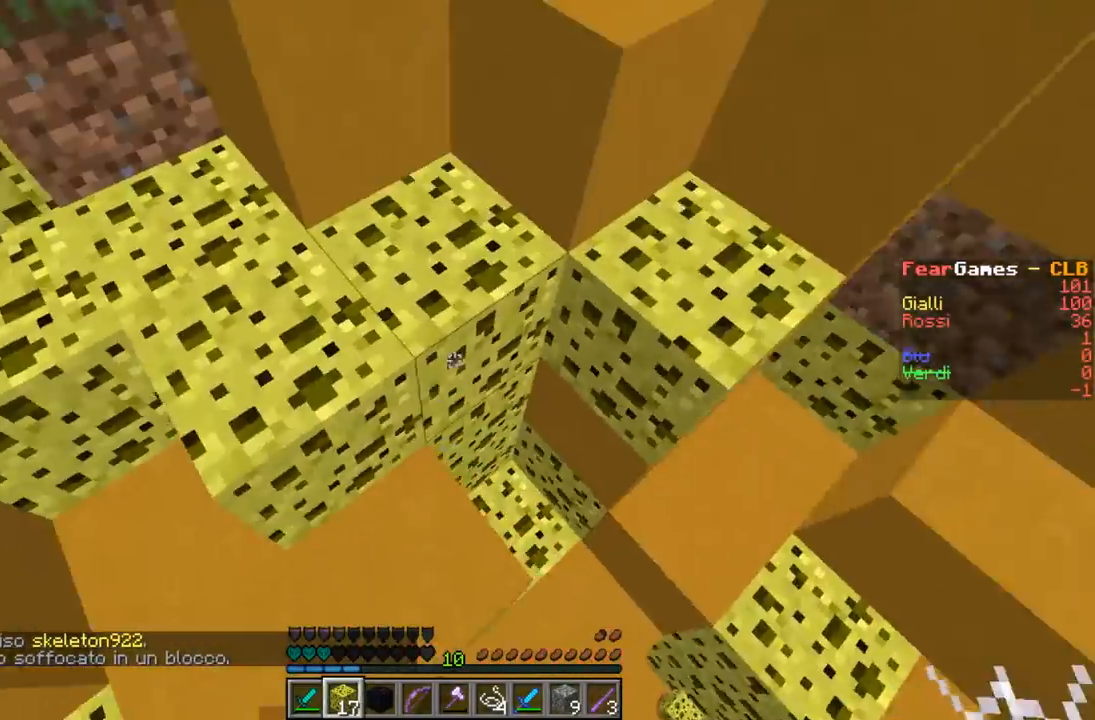
{"keys": ["s"], "events": [[167, "a", "down"], [267, "w", "up"], [367, "s", "down"], [467, "a", "up"]]}
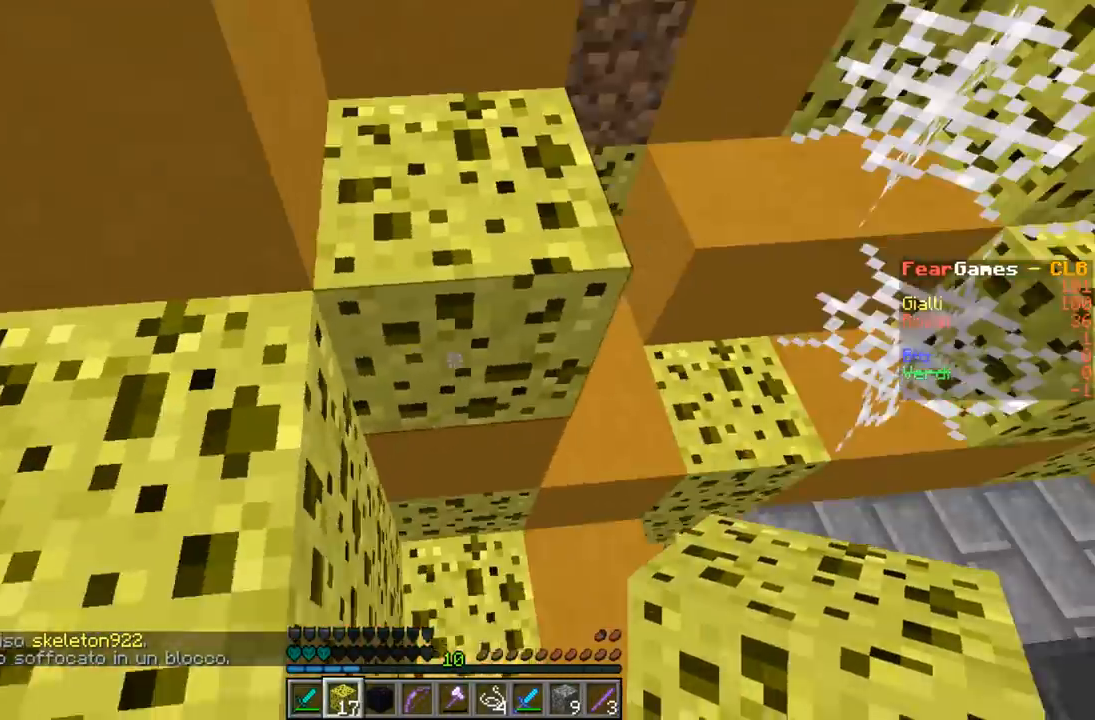
{"keys": [], "events": [[300, "s", "up"]]}
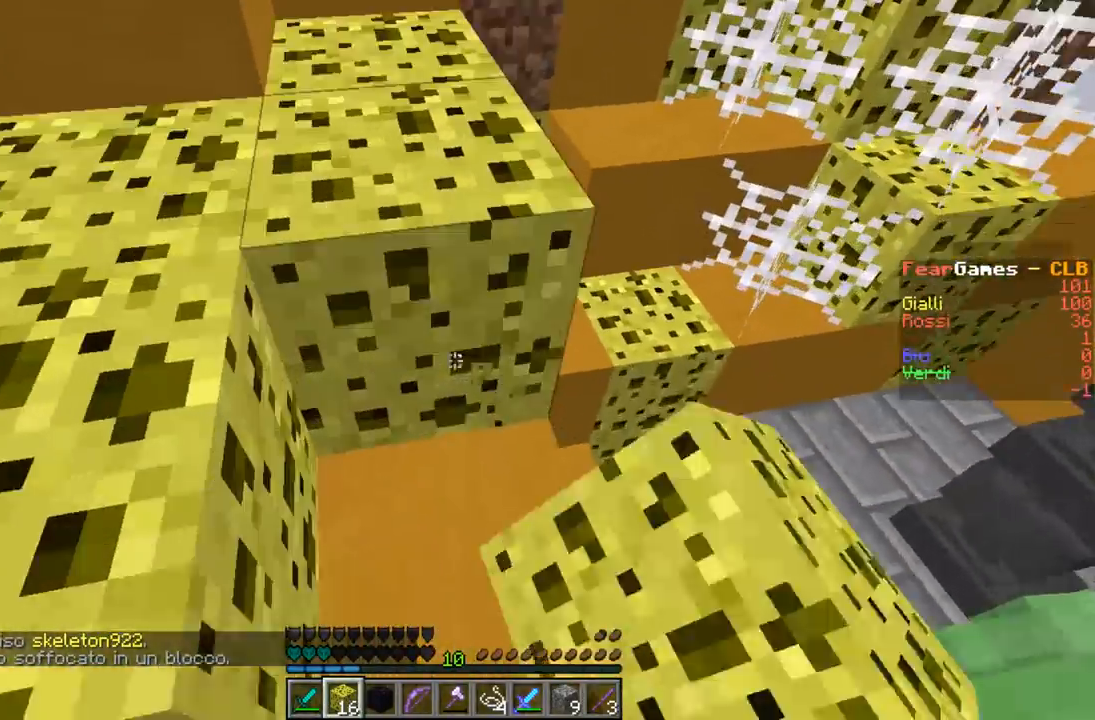
{"keys": [], "events": []}
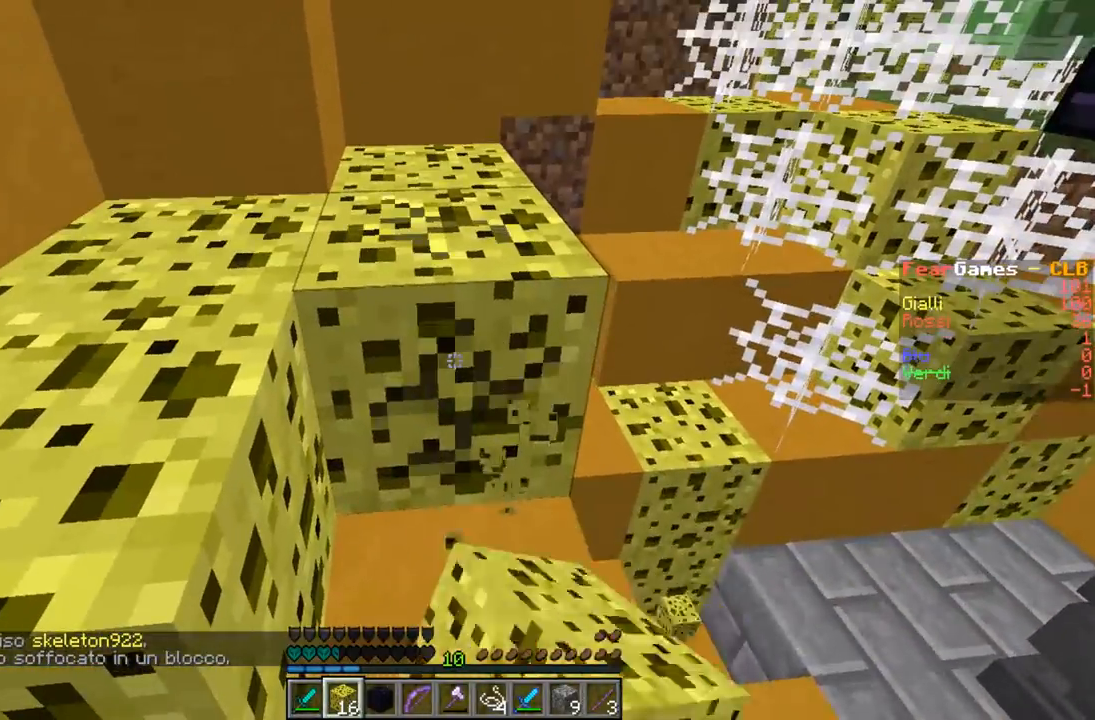
{"keys": ["a", "w"], "events": [[400, "a", "down"], [433, "w", "down"]]}
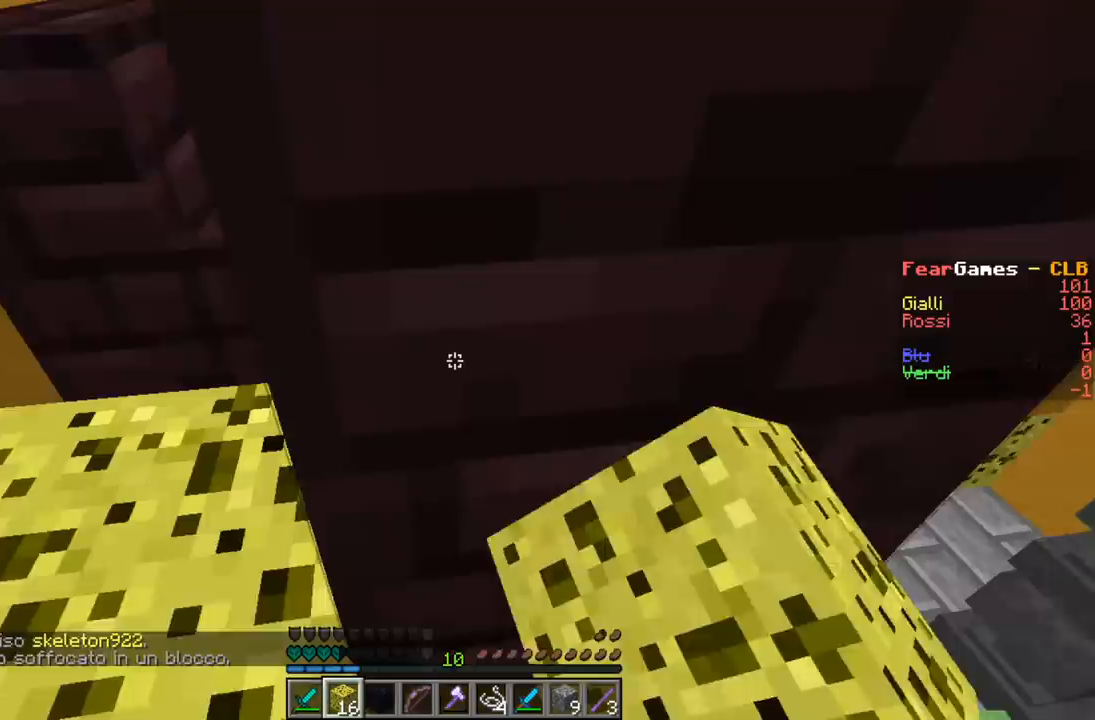
{"keys": ["a"], "events": [[267, "a", "up"], [300, "w", "up"], [500, "a", "down"]]}
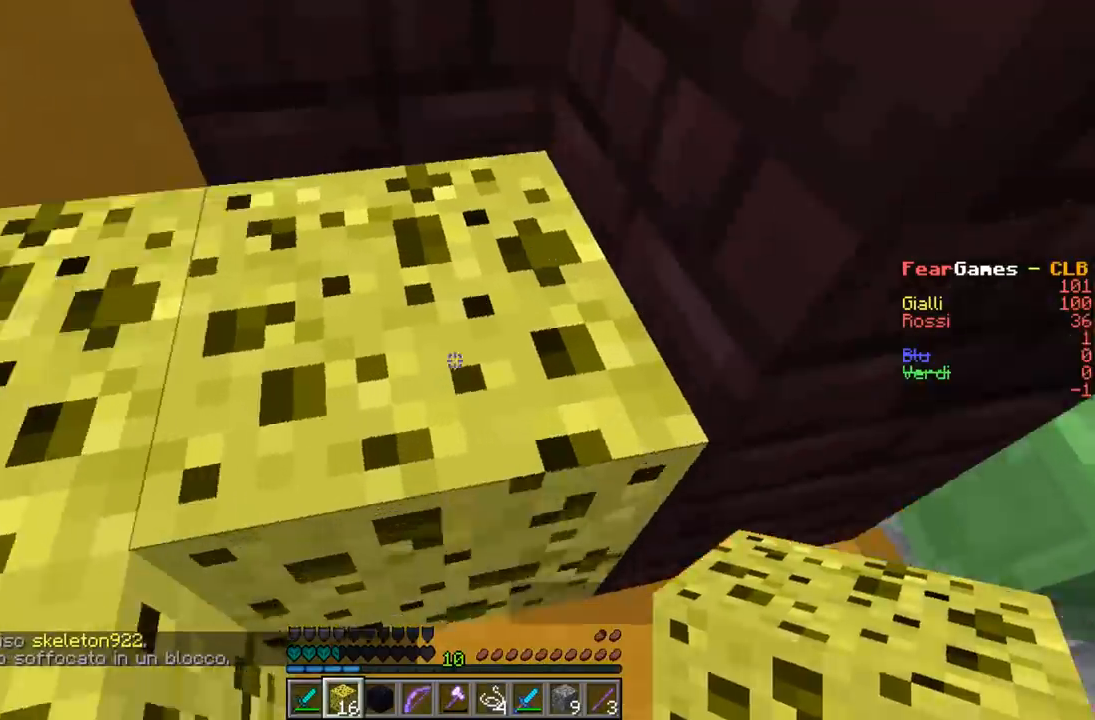
{"keys": ["a", "s"], "events": [[500, "s", "down"]]}
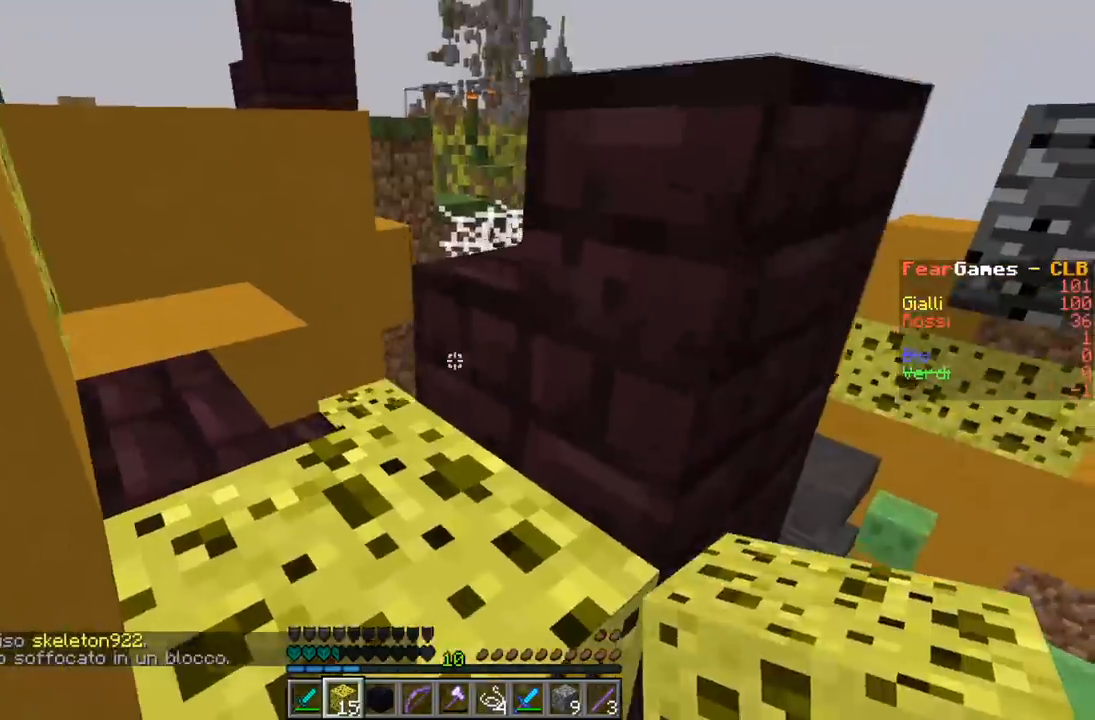
{"keys": [], "events": [[167, "a", "up"], [400, "s", "up"]]}
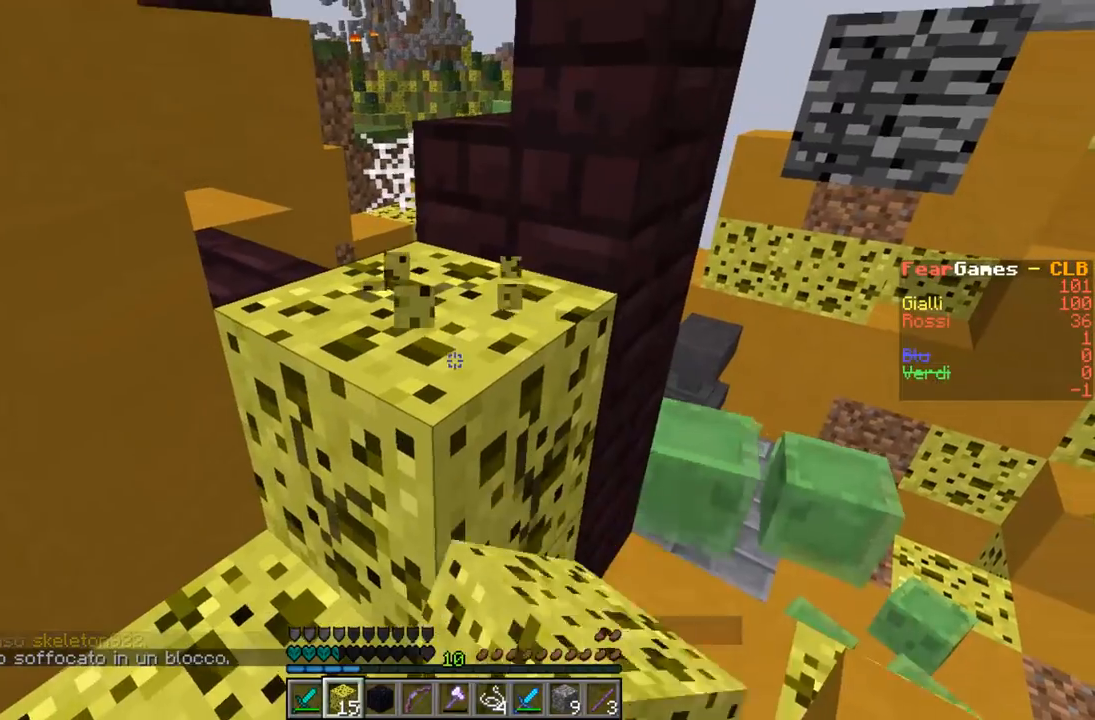
{"keys": [], "events": []}
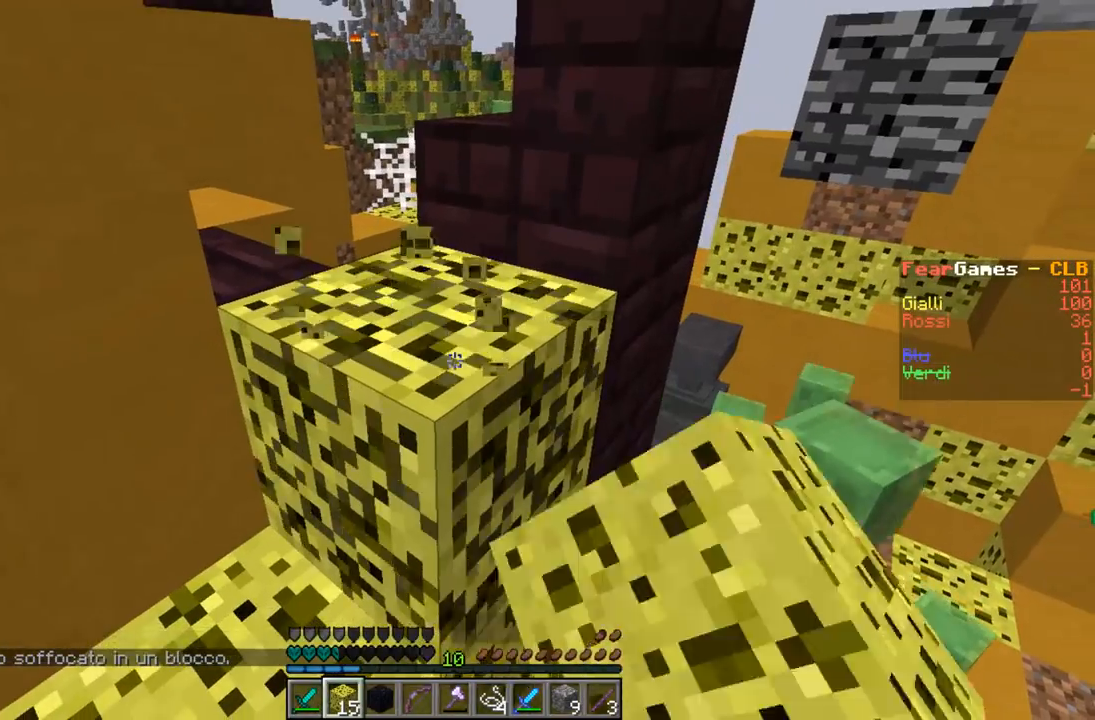
{"keys": ["s"], "events": [[67, "s", "down"], [133, "a", "down"], [367, "a", "up"]]}
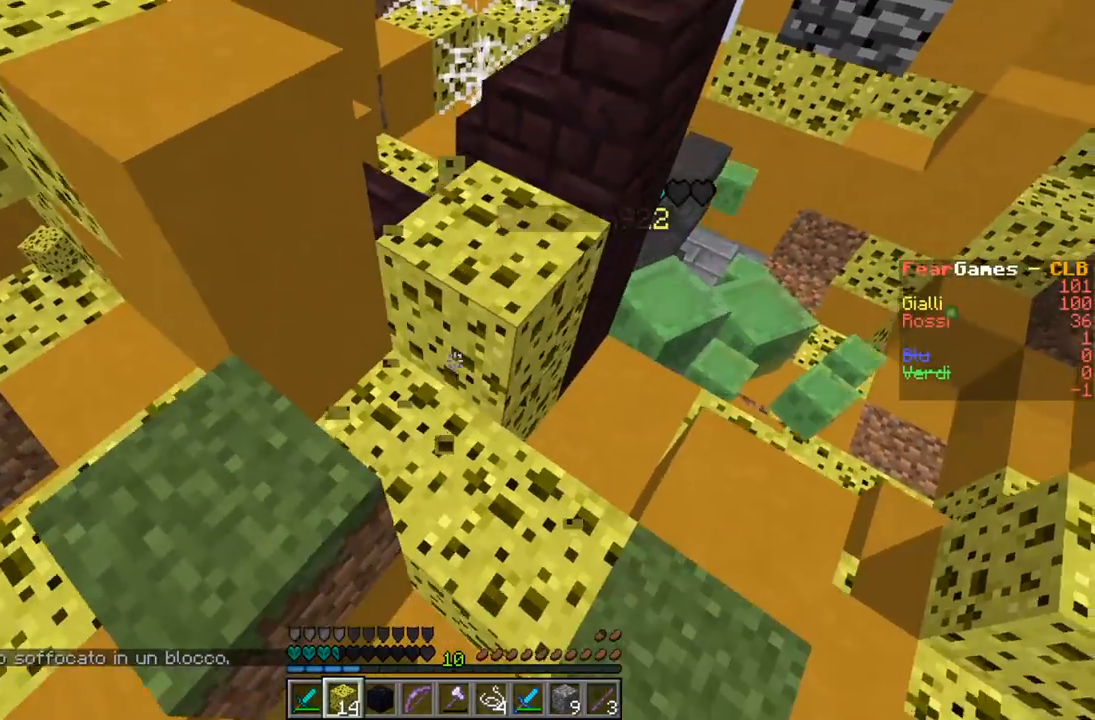
{"keys": [], "events": [[67, "s", "up"]]}
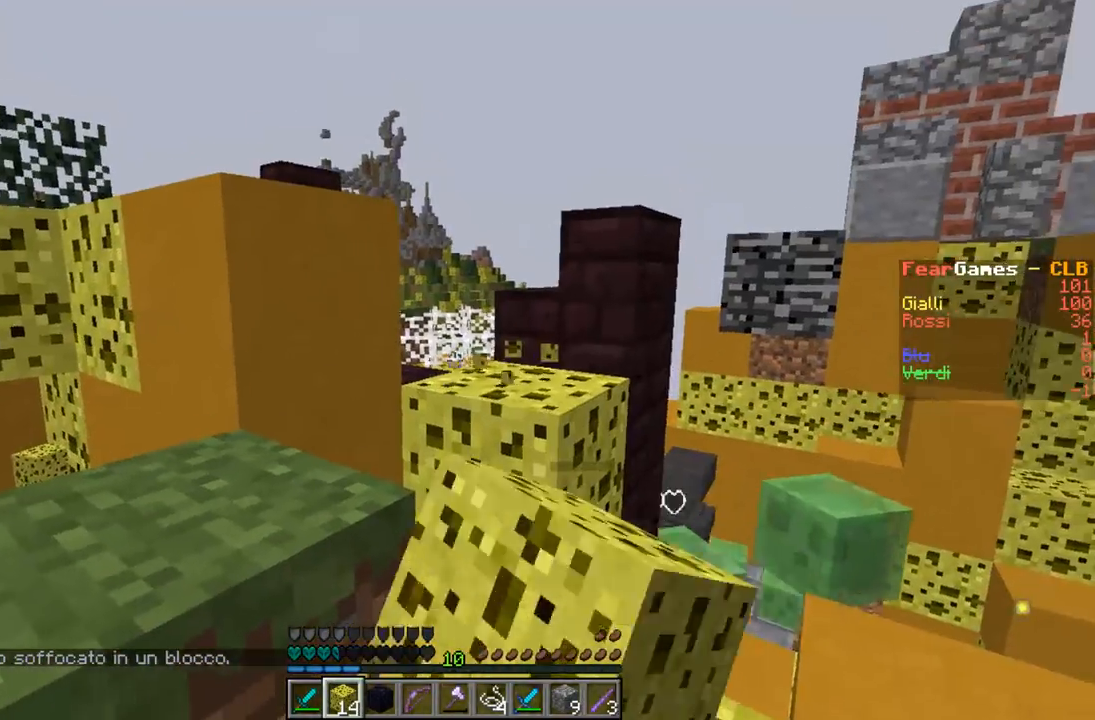
{"keys": [], "events": []}